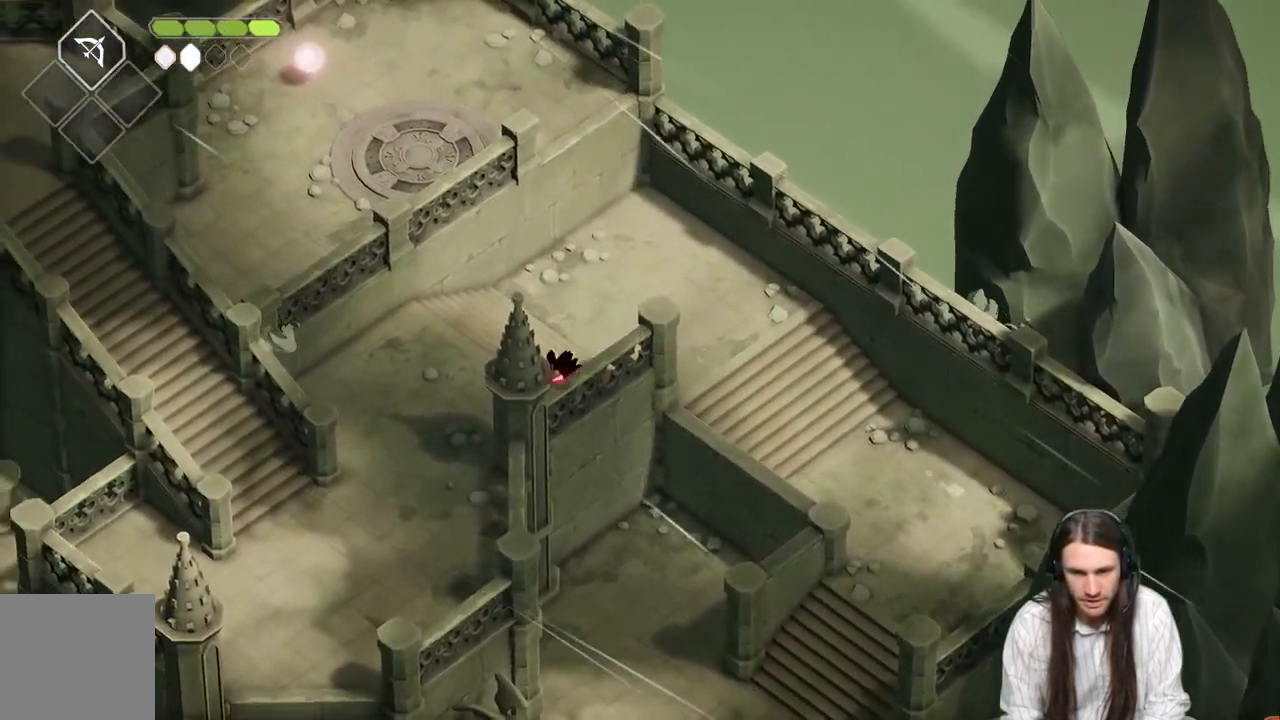
Gameplay with a controller (Xbox layout); each line is a JSON object with the inputs held at the frame after it. "events" lists button and stick changes between this image and that frame as [ms after this image, input, new state], when the widget could be followed in between.
{"buttons": [], "left_stick": "down-left", "right_stick": "center", "events": []}
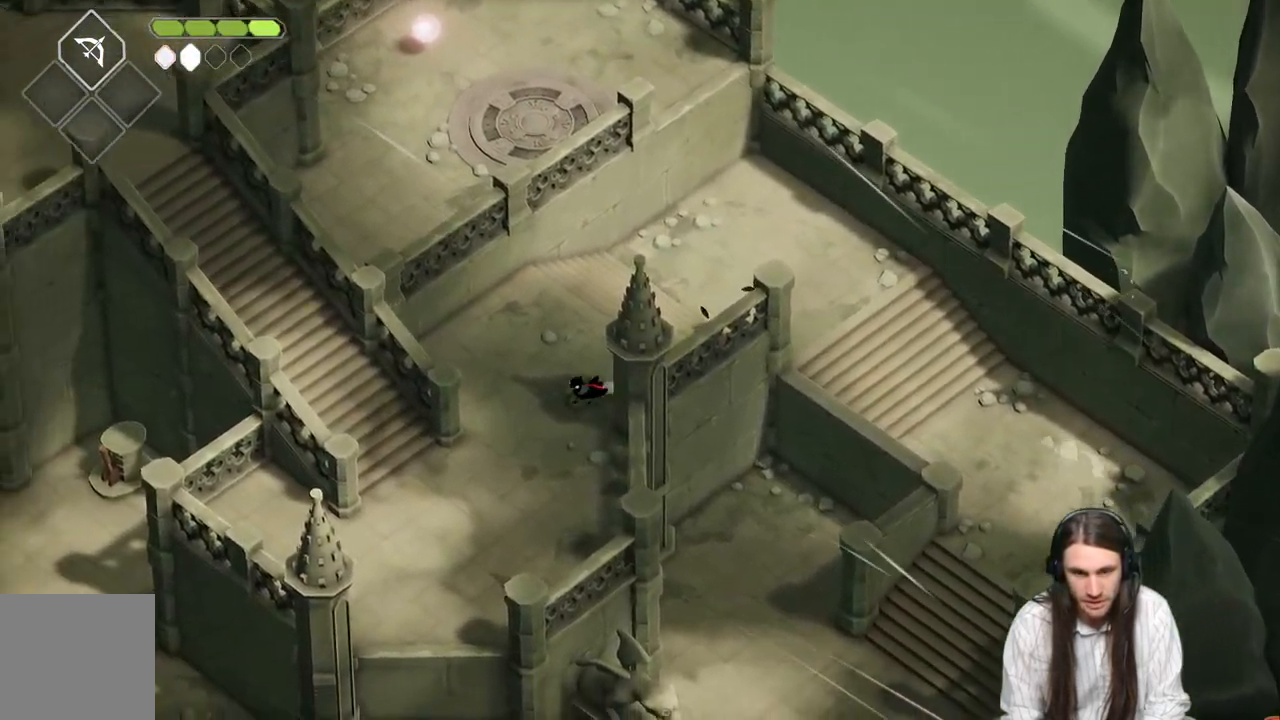
{"buttons": [], "left_stick": "down-left", "right_stick": "center", "events": []}
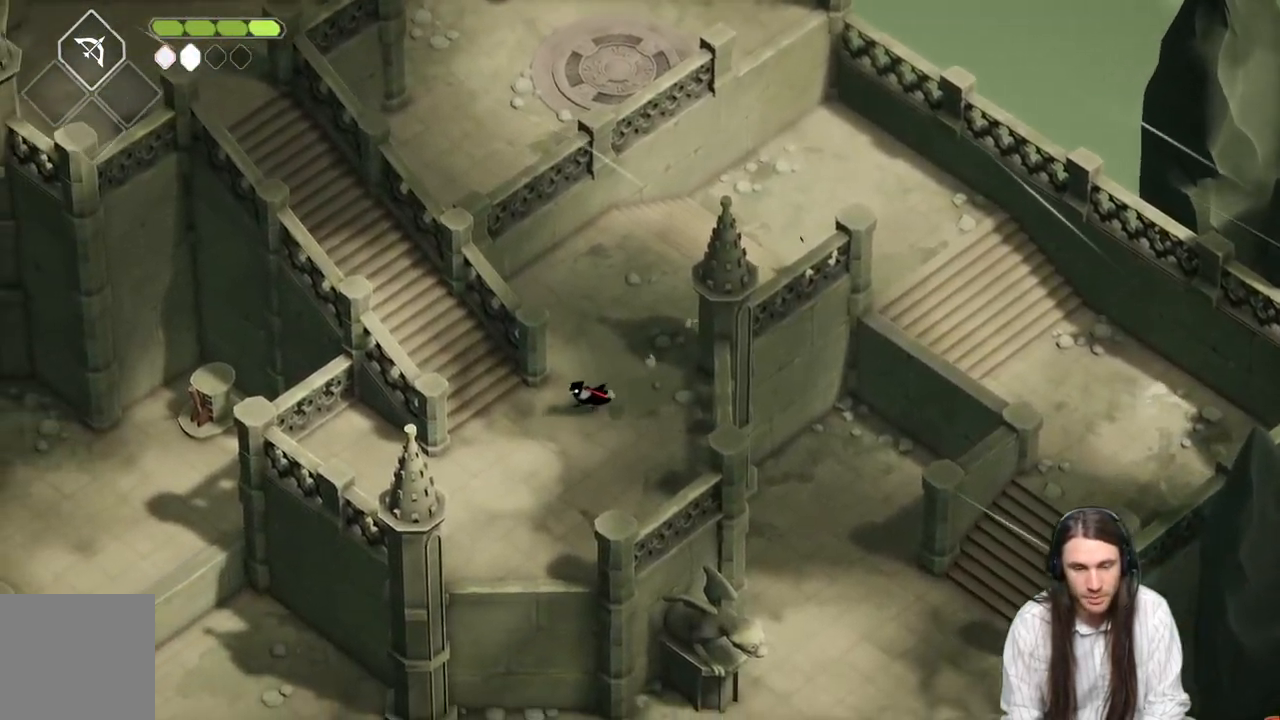
{"buttons": [], "left_stick": "up-left", "right_stick": "center", "events": [[117, "left_stick", "up-left"], [233, "B", "down"], [433, "B", "up"]]}
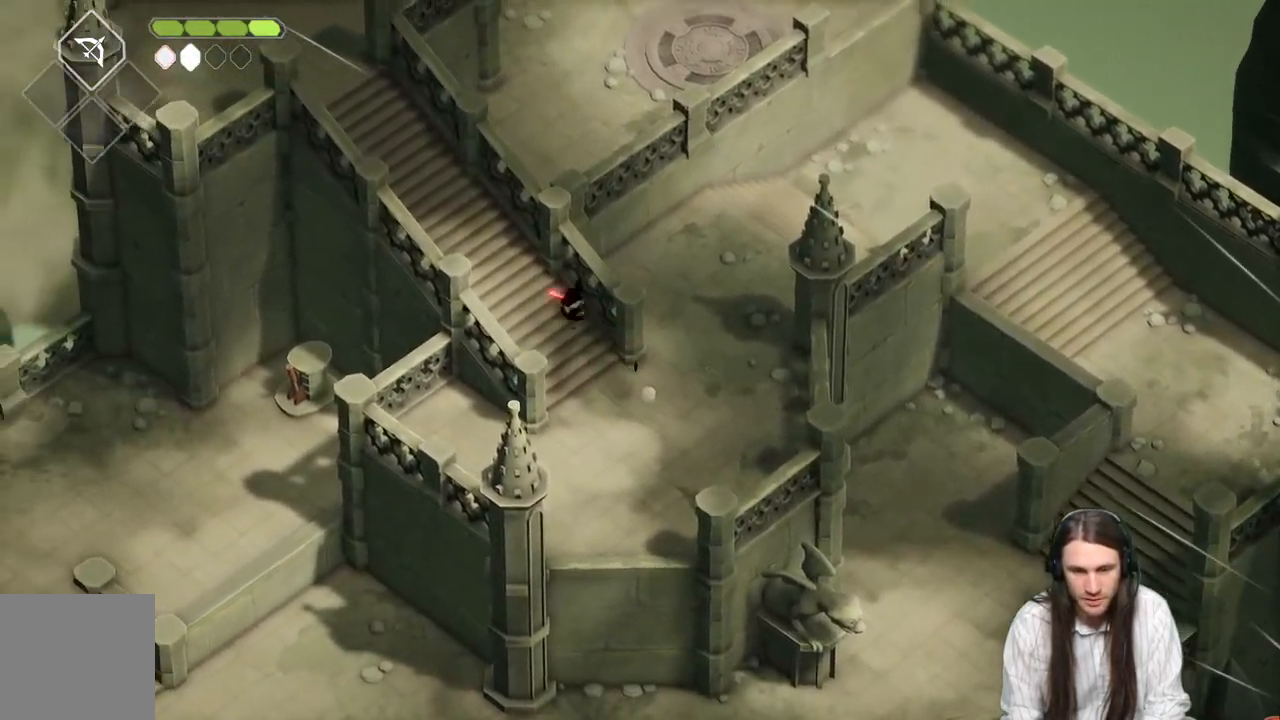
{"buttons": ["B"], "left_stick": "up-left", "right_stick": "center", "events": [[483, "B", "down"]]}
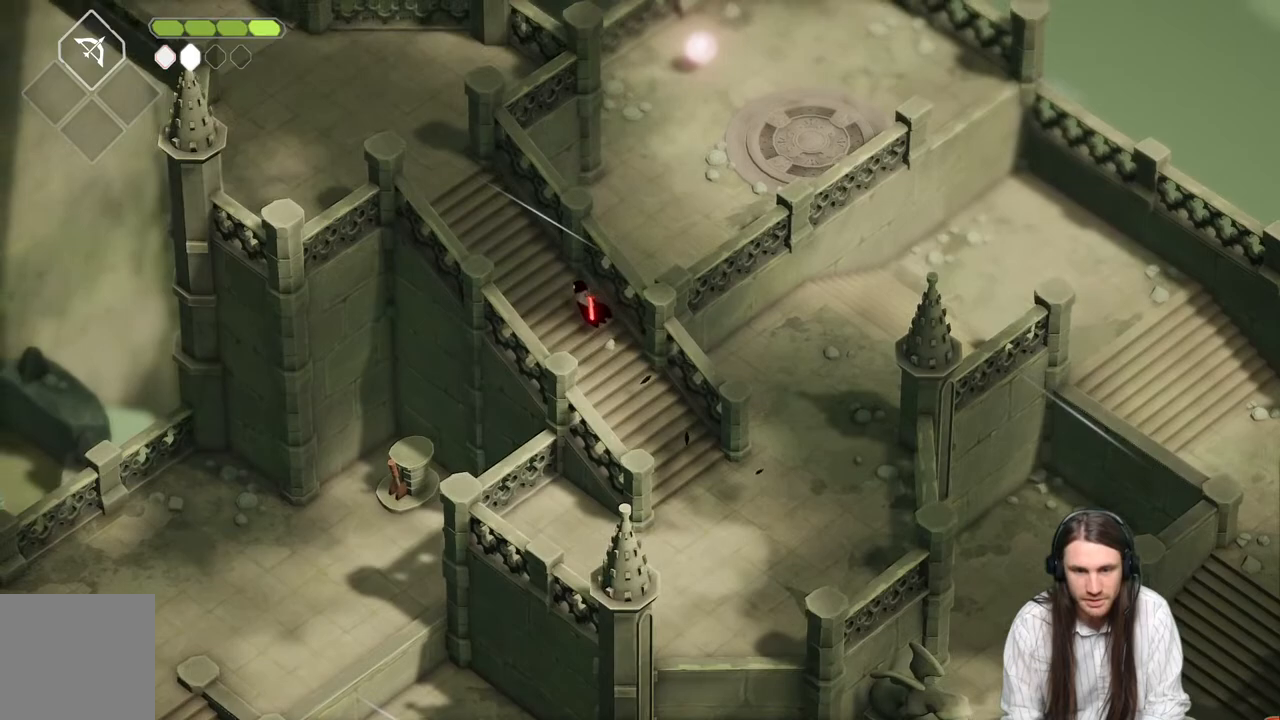
{"buttons": ["B"], "left_stick": "up-left", "right_stick": "center", "events": [[183, "B", "up"], [400, "B", "down"]]}
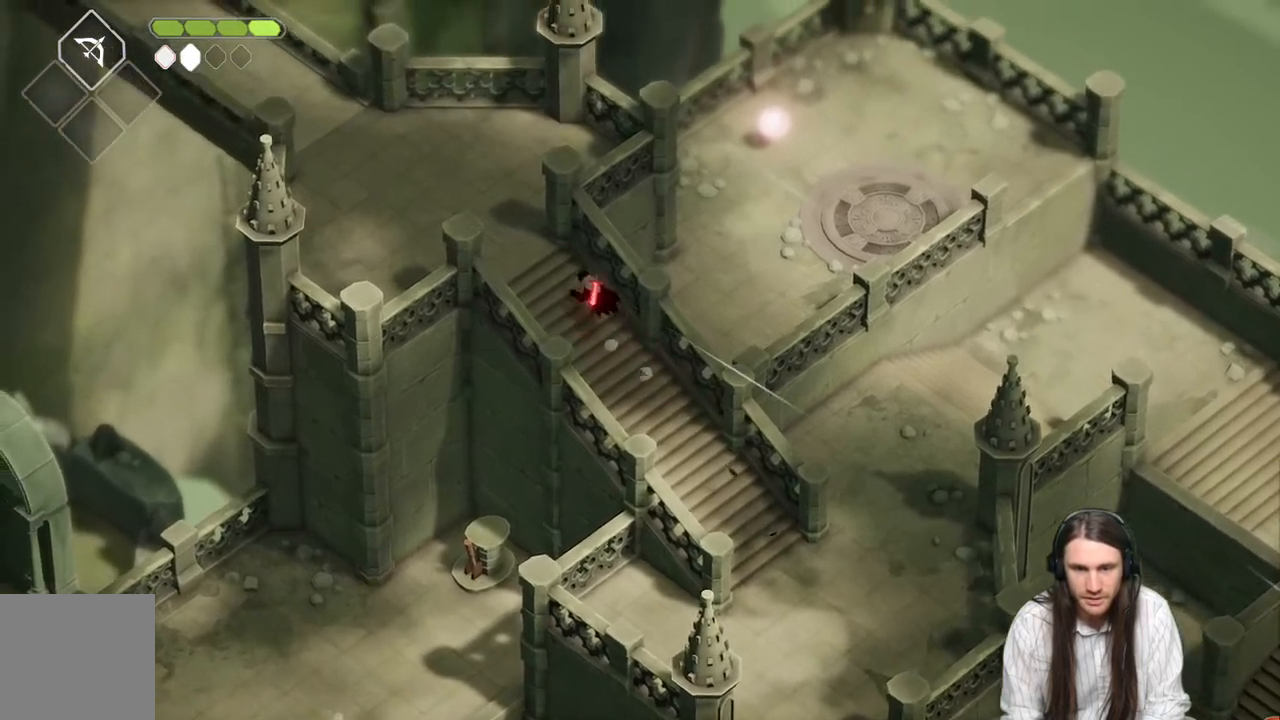
{"buttons": [], "left_stick": "up-left", "right_stick": "center", "events": [[50, "B", "up"]]}
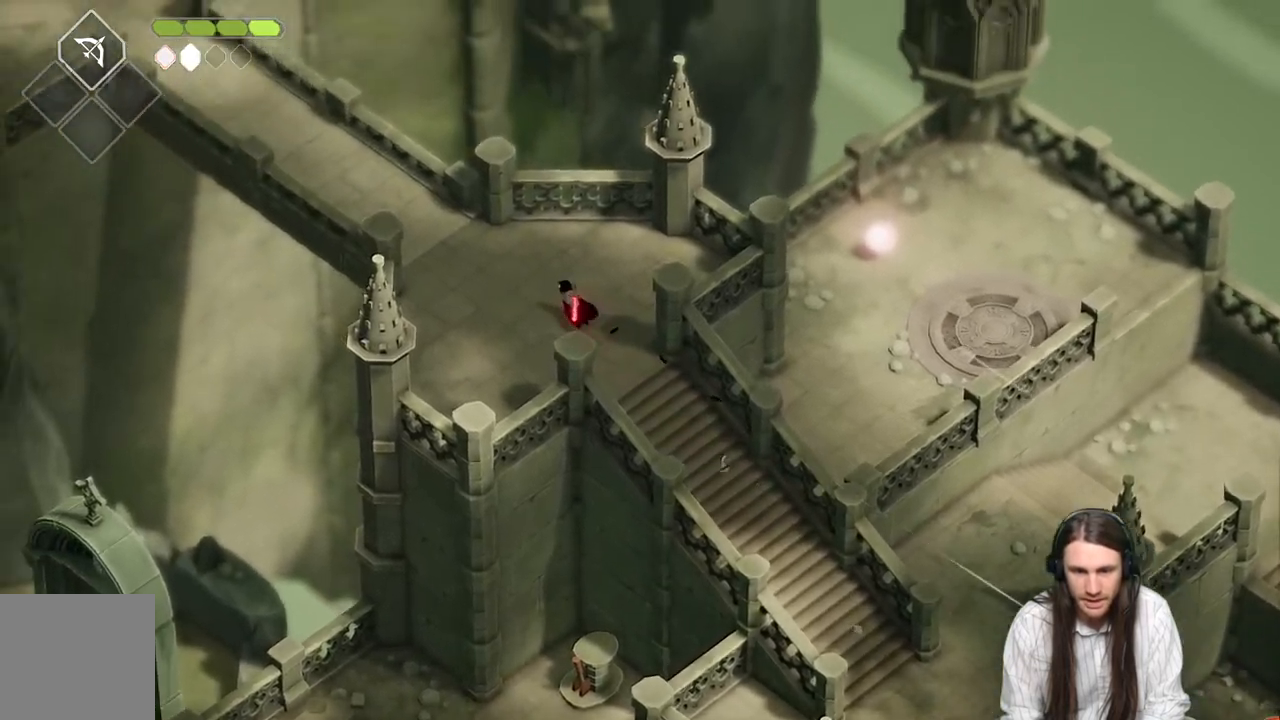
{"buttons": [], "left_stick": "up-left", "right_stick": "center", "events": [[300, "B", "down"], [483, "B", "up"]]}
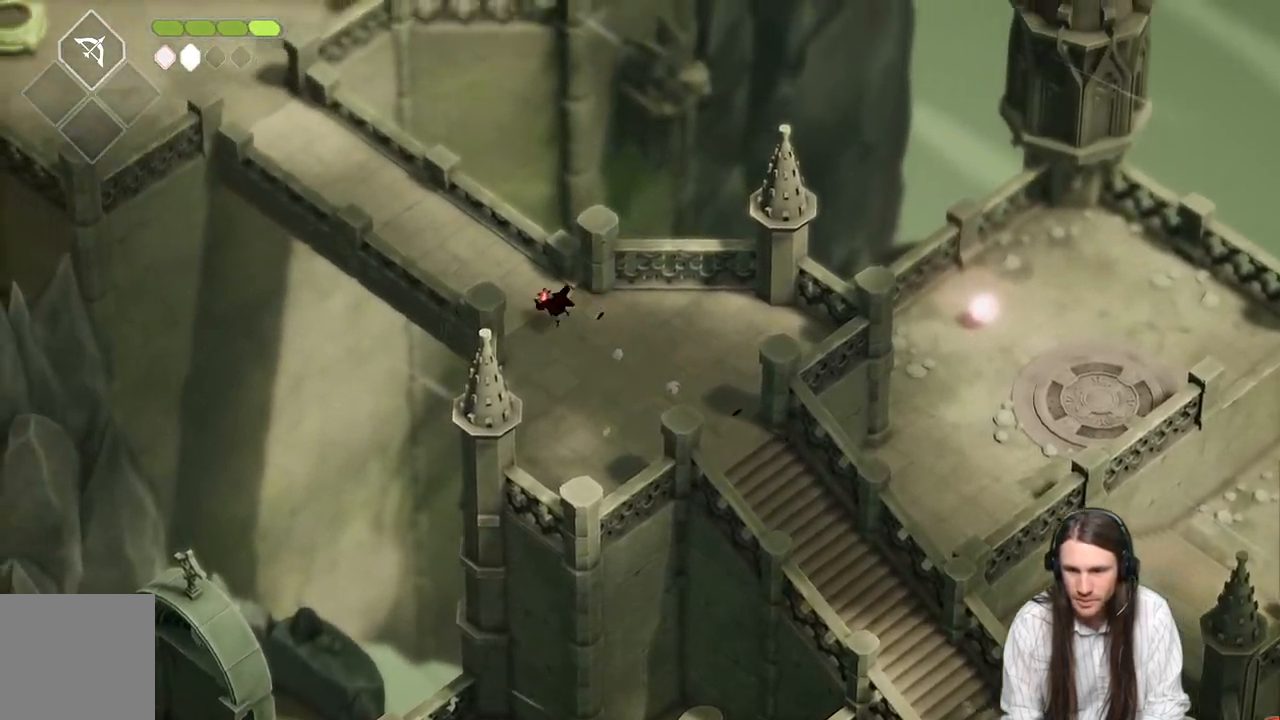
{"buttons": [], "left_stick": "up-left", "right_stick": "center", "events": []}
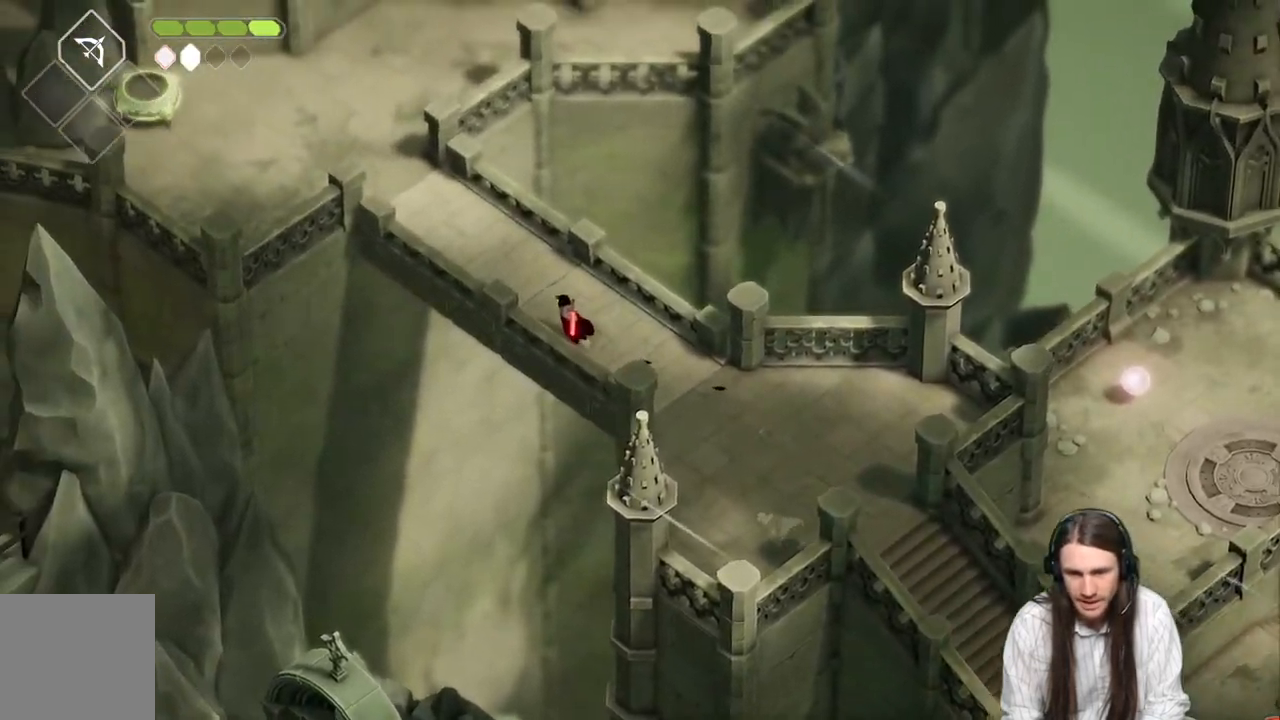
{"buttons": [], "left_stick": "up-left", "right_stick": "center", "events": []}
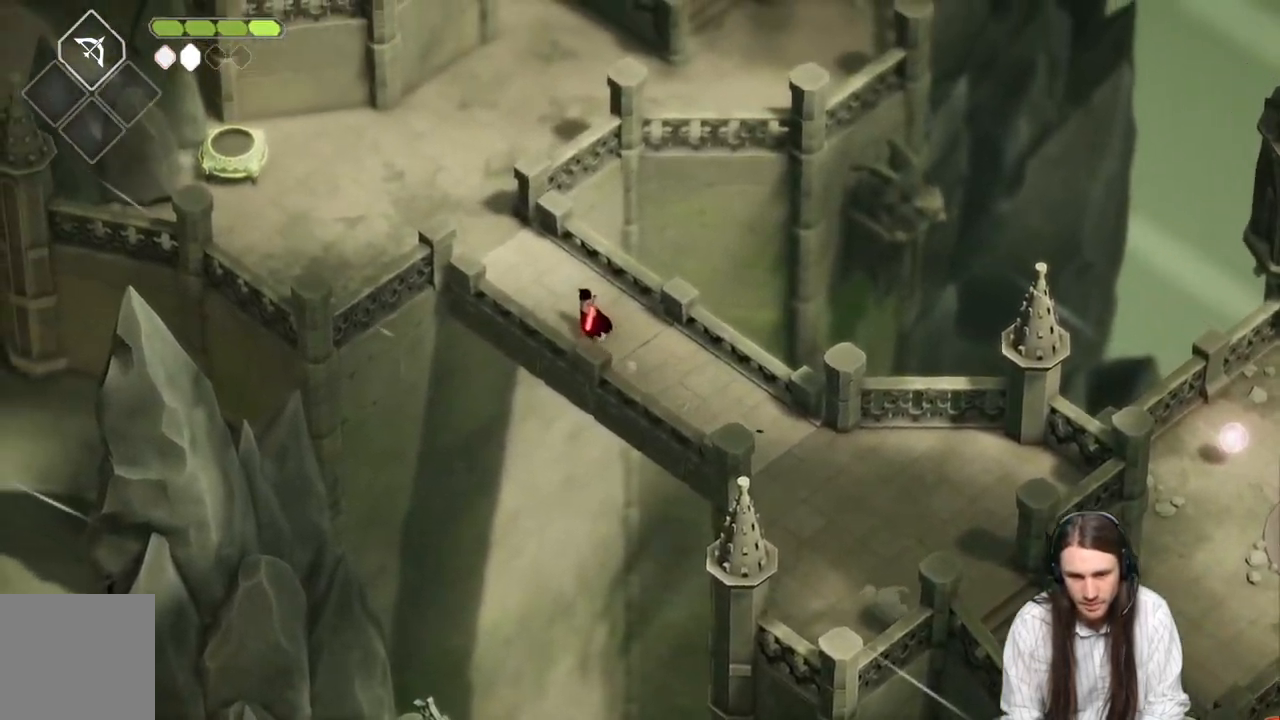
{"buttons": ["B"], "left_stick": "up-left", "right_stick": "center", "events": [[450, "B", "down"]]}
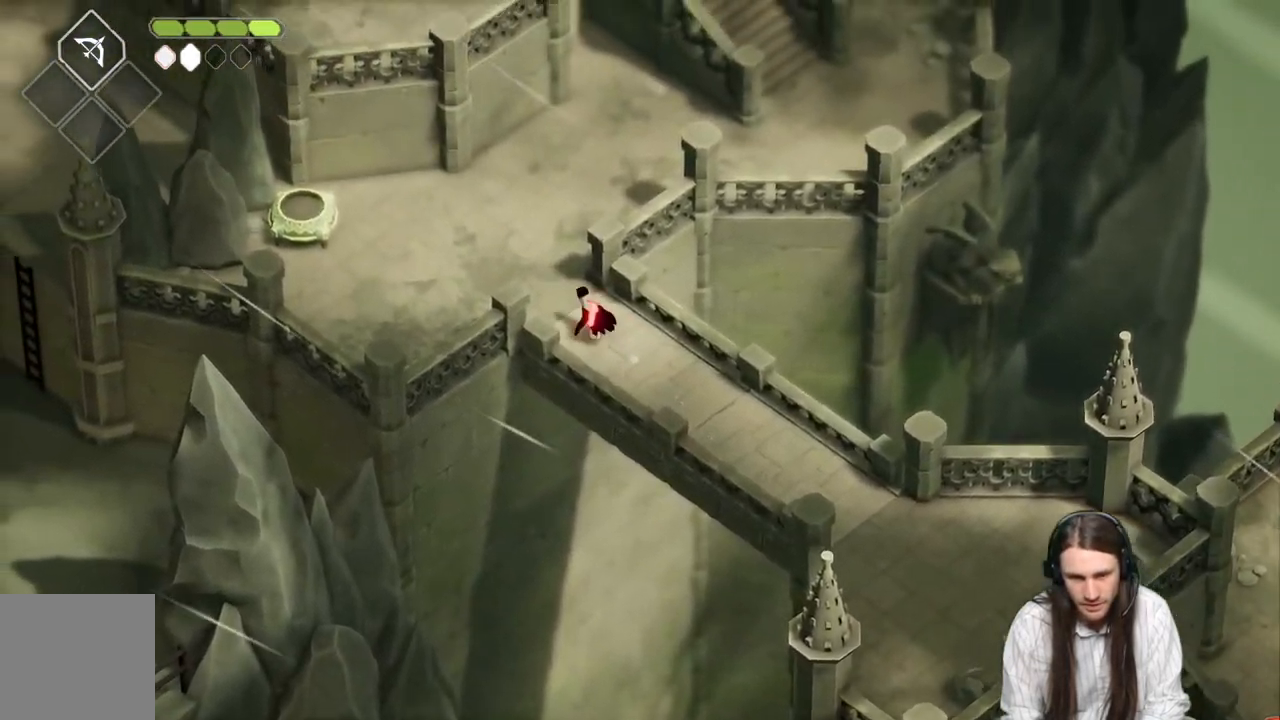
{"buttons": [], "left_stick": "left", "right_stick": "center", "events": [[117, "B", "up"], [283, "left_stick", "left"]]}
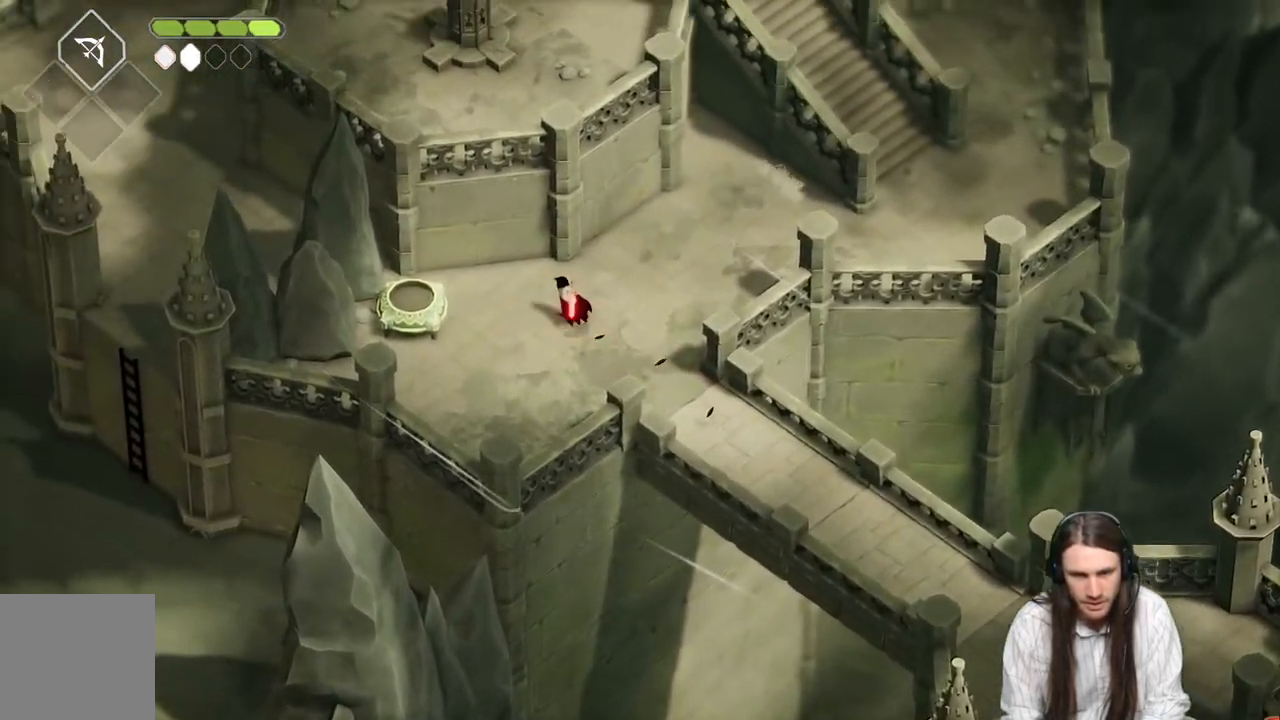
{"buttons": ["Y"], "left_stick": "center", "right_stick": "center", "events": [[350, "left_stick", "center"], [383, "Y", "down"]]}
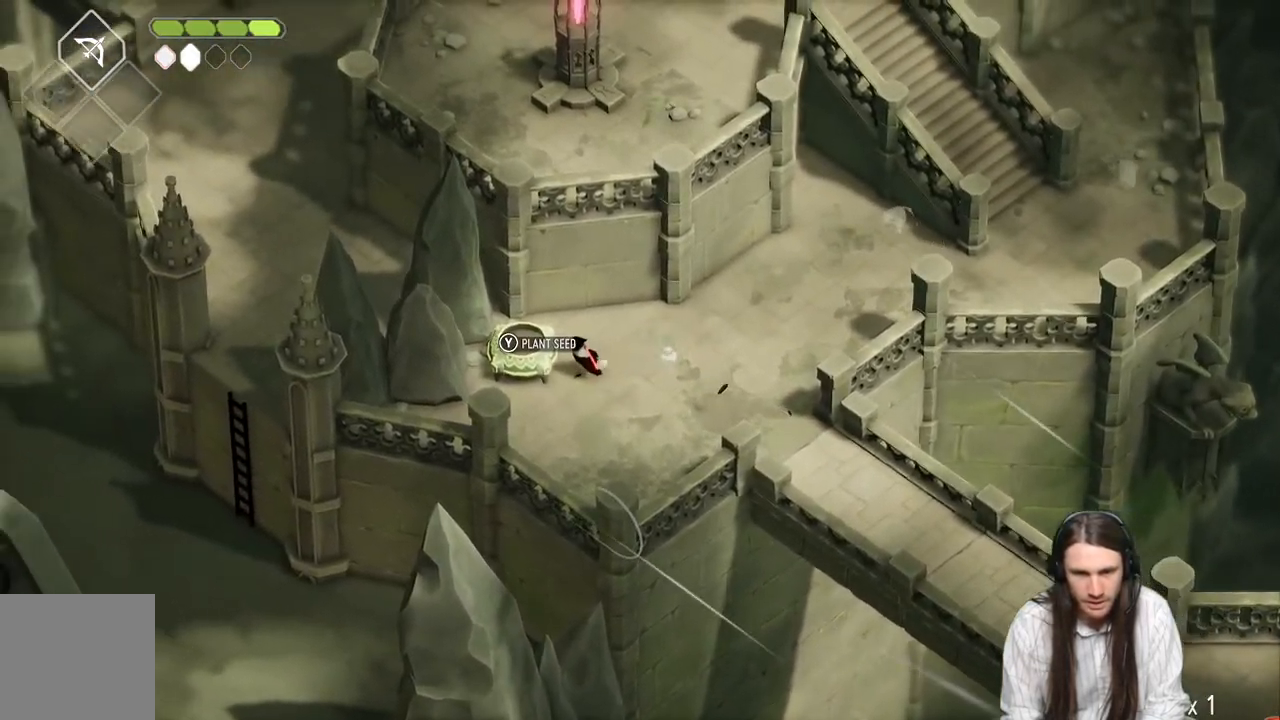
{"buttons": [], "left_stick": "center", "right_stick": "center", "events": [[33, "Y", "up"]]}
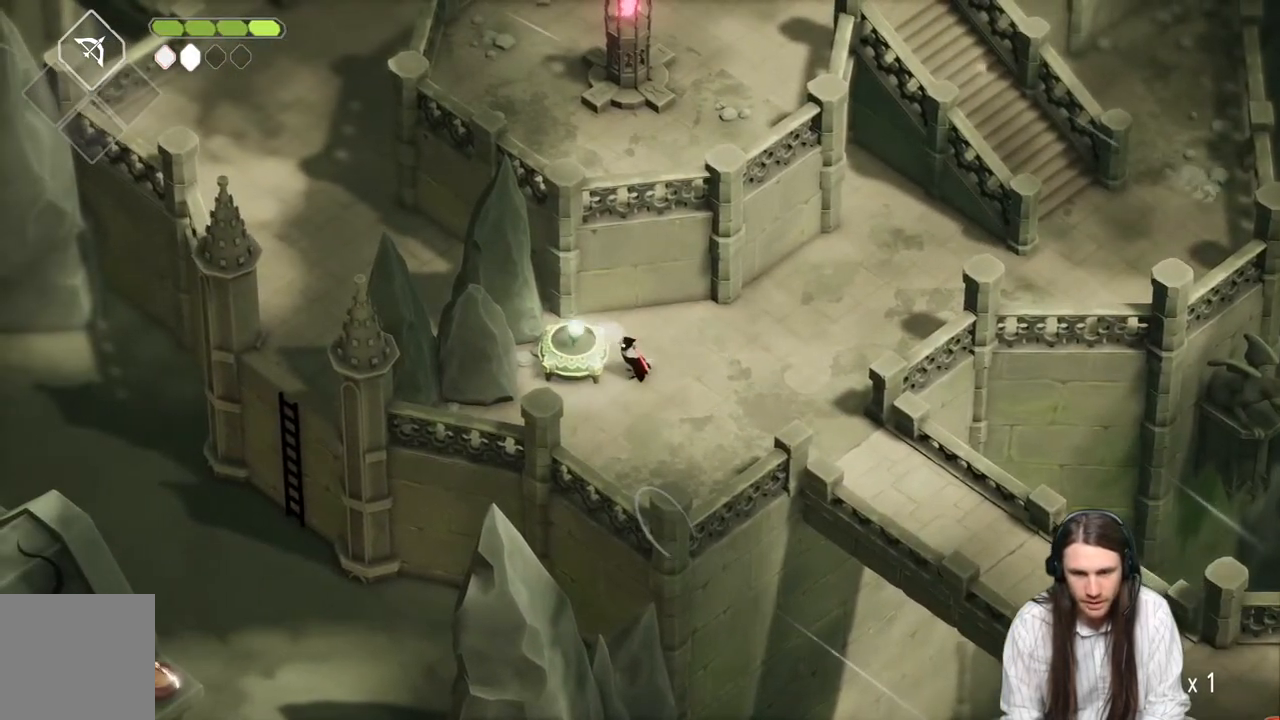
{"buttons": [], "left_stick": "right", "right_stick": "center", "events": [[283, "left_stick", "right"]]}
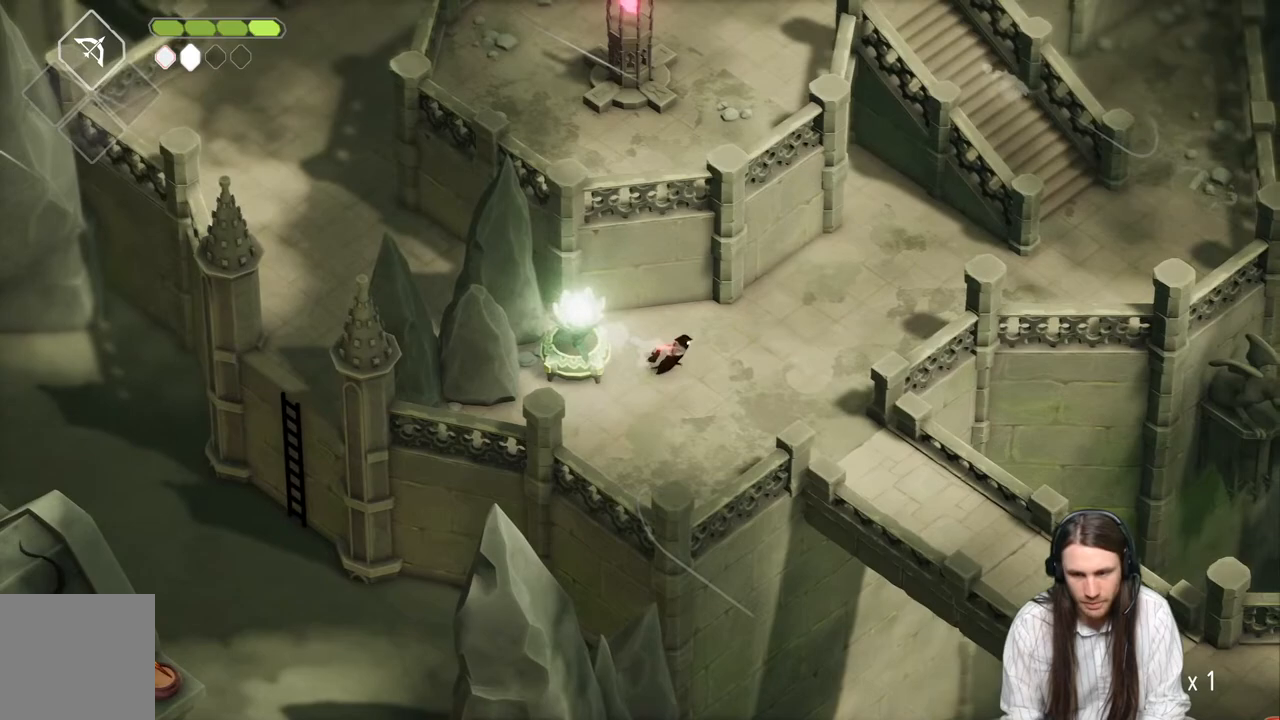
{"buttons": [], "left_stick": "right", "right_stick": "center", "events": []}
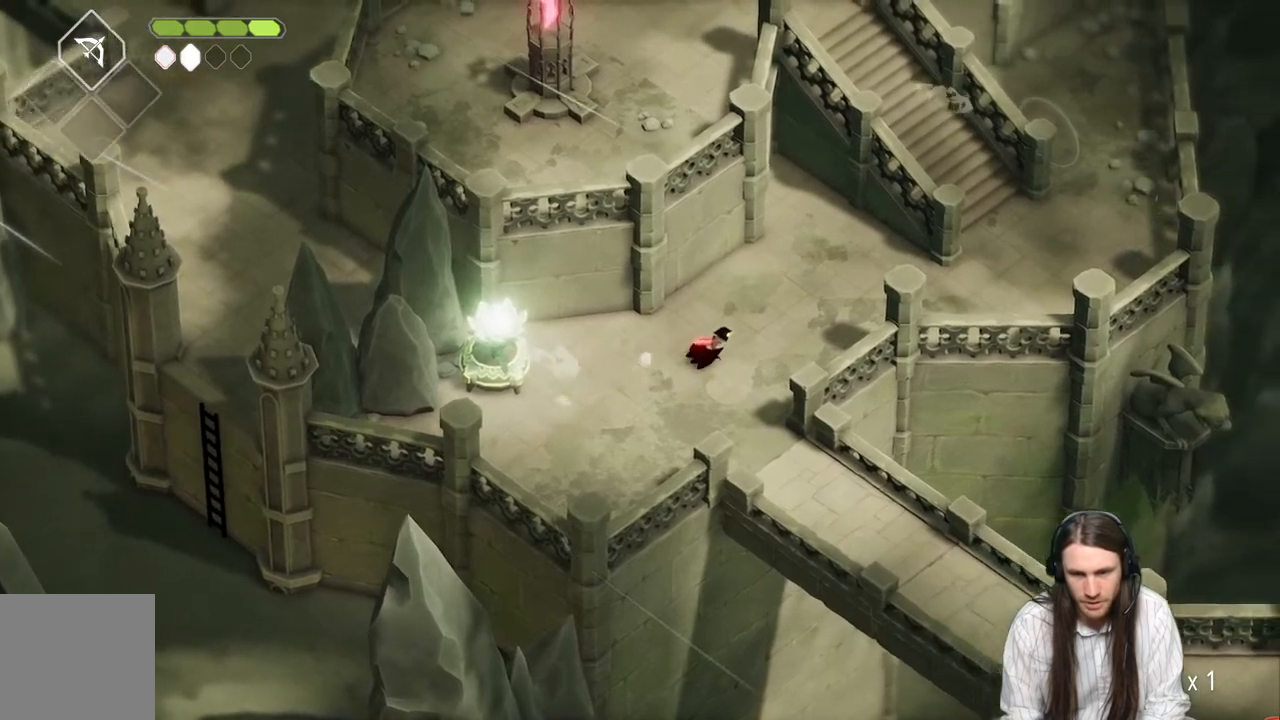
{"buttons": [], "left_stick": "up-right", "right_stick": "center", "events": [[17, "left_stick", "up-right"]]}
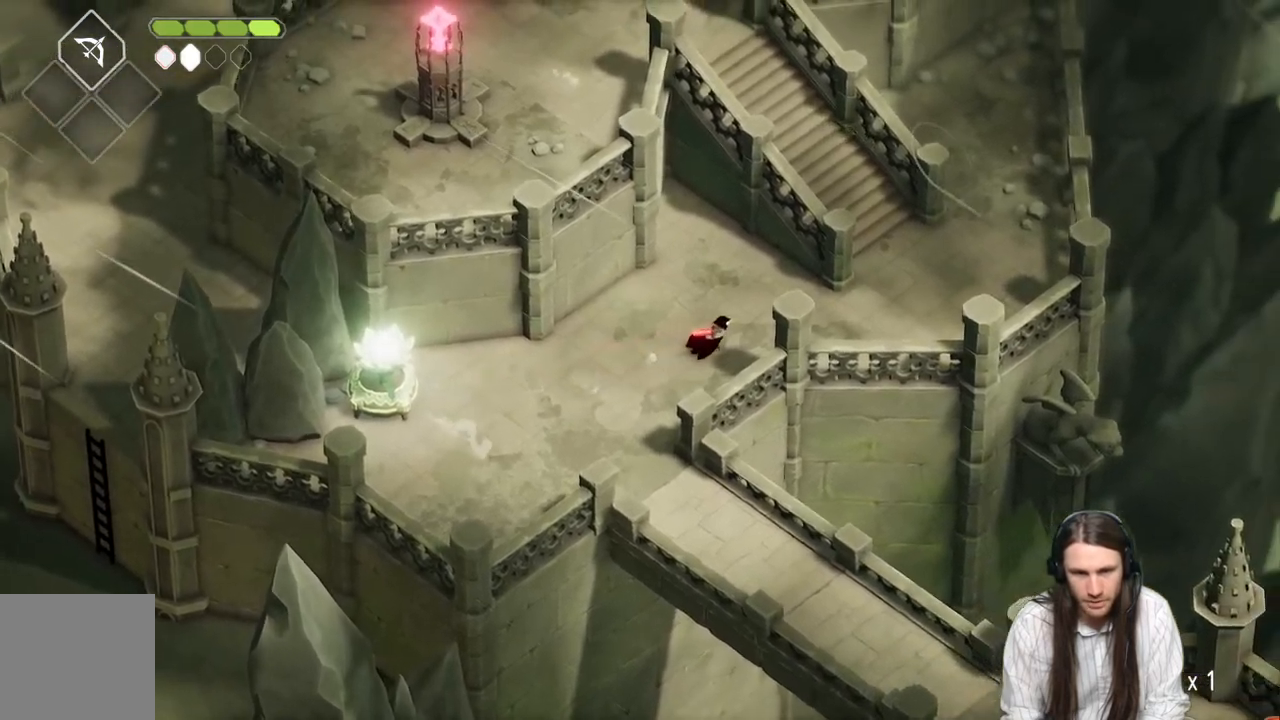
{"buttons": [], "left_stick": "up-right", "right_stick": "center", "events": []}
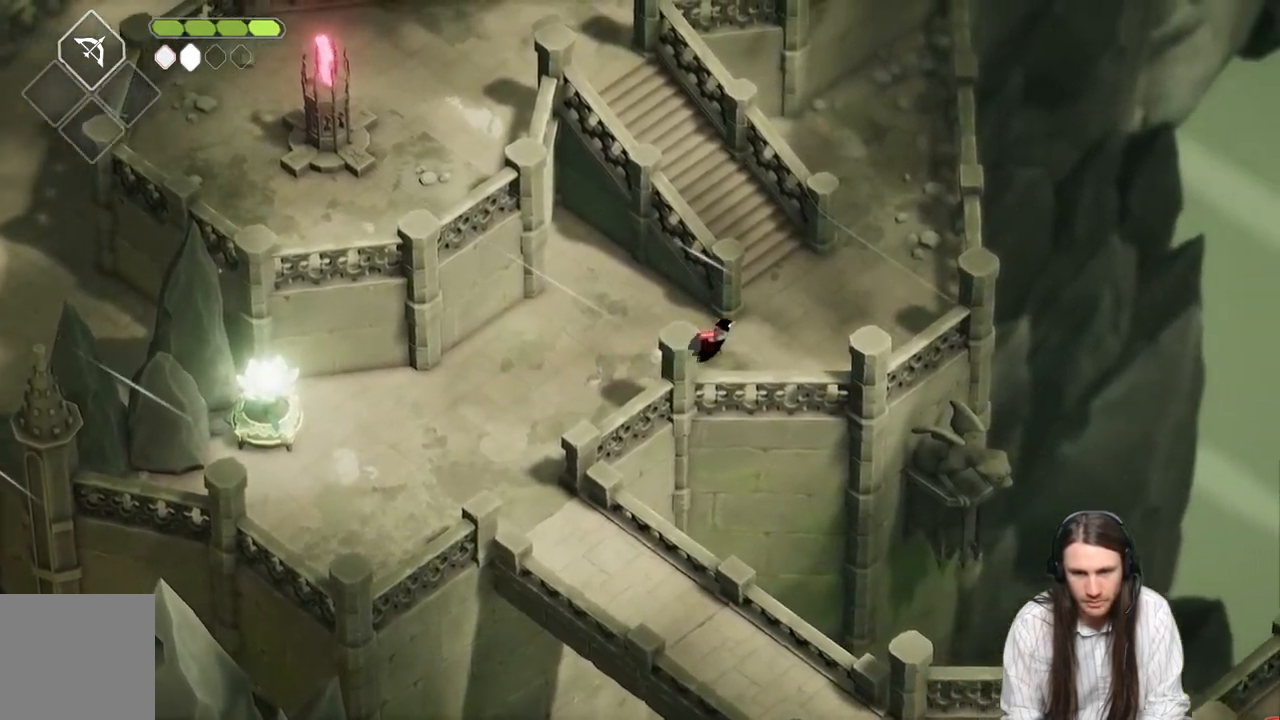
{"buttons": [], "left_stick": "up-left", "right_stick": "center", "events": [[367, "left_stick", "up-left"]]}
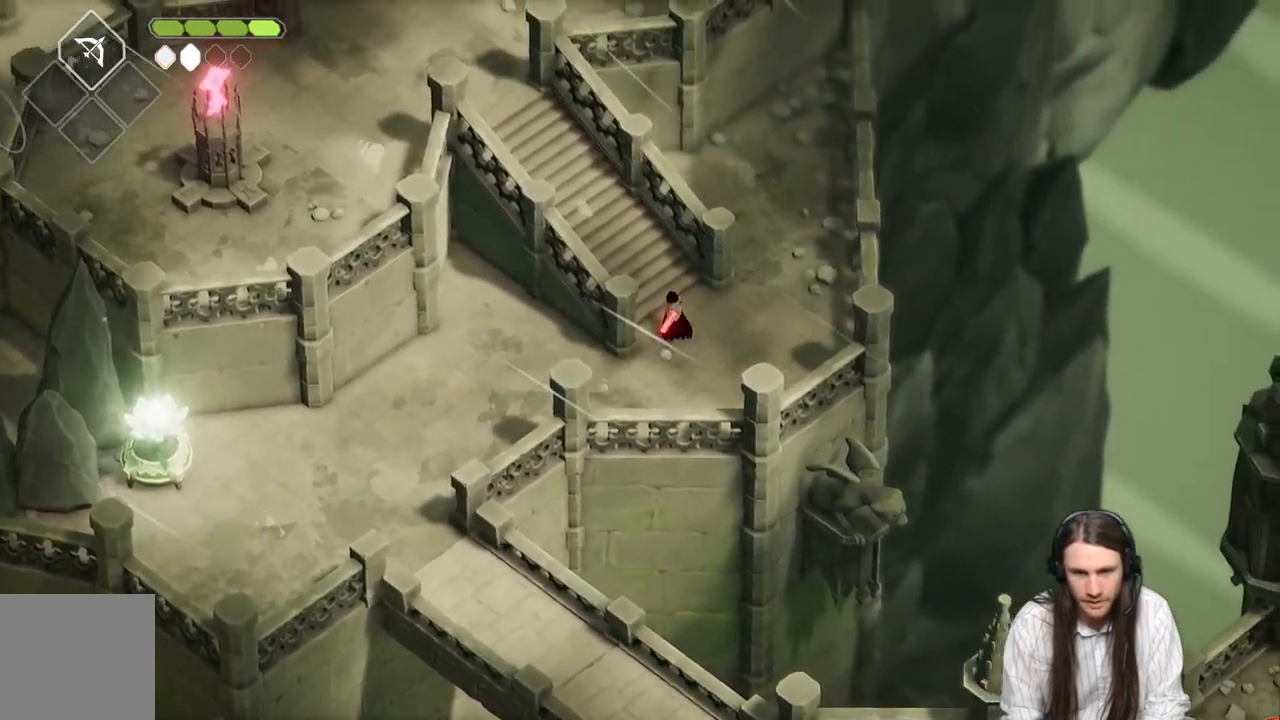
{"buttons": [], "left_stick": "up-left", "right_stick": "center", "events": [[50, "B", "down"], [233, "B", "up"]]}
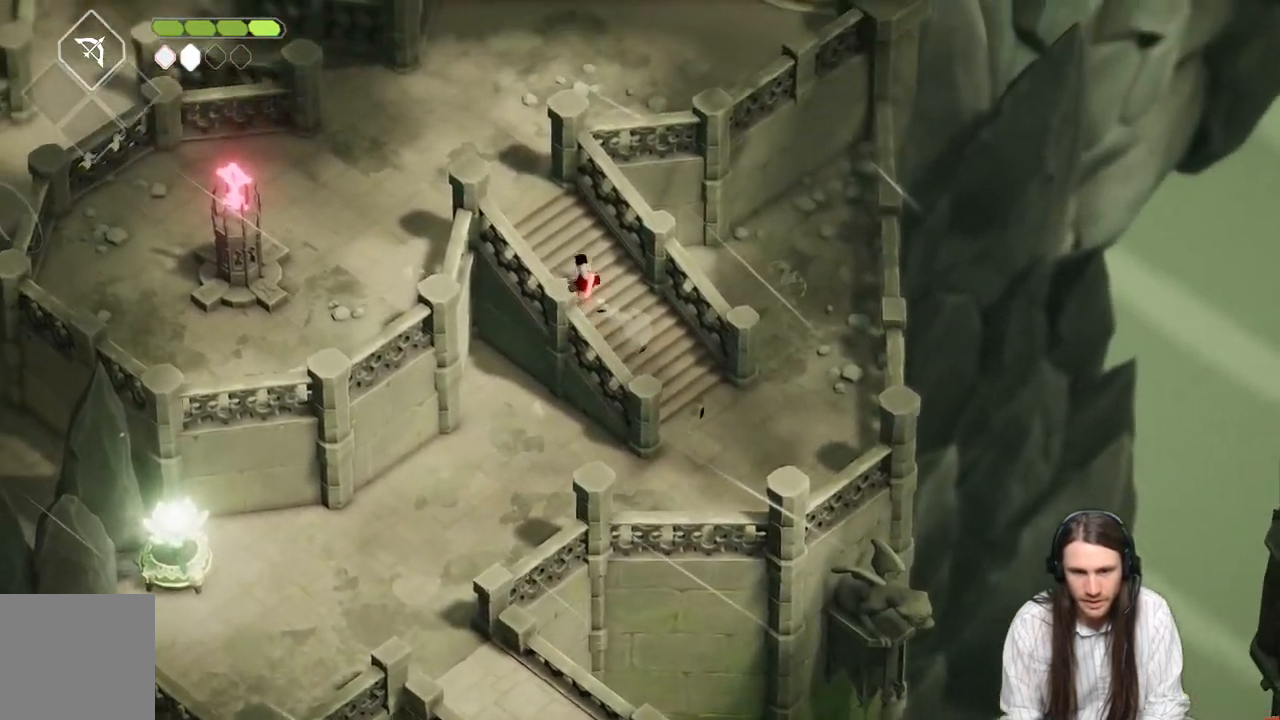
{"buttons": [], "left_stick": "up-left", "right_stick": "center", "events": []}
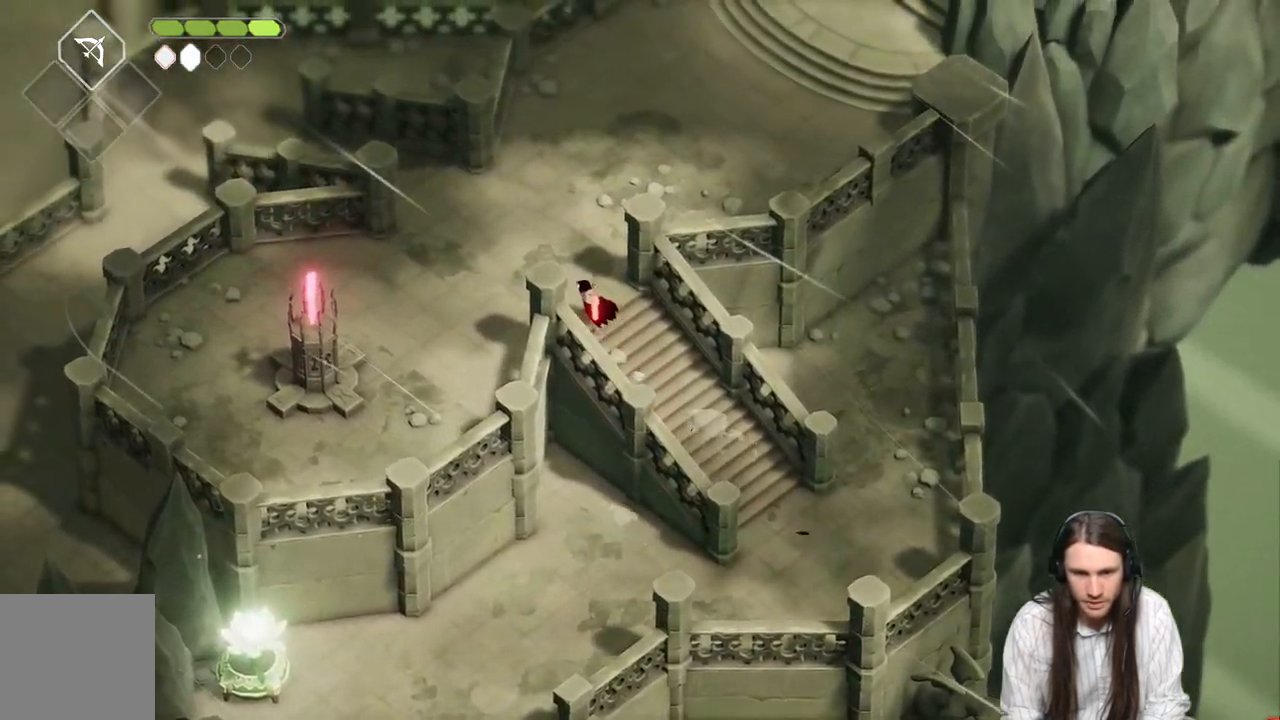
{"buttons": [], "left_stick": "up-right", "right_stick": "center", "events": [[217, "left_stick", "up-right"]]}
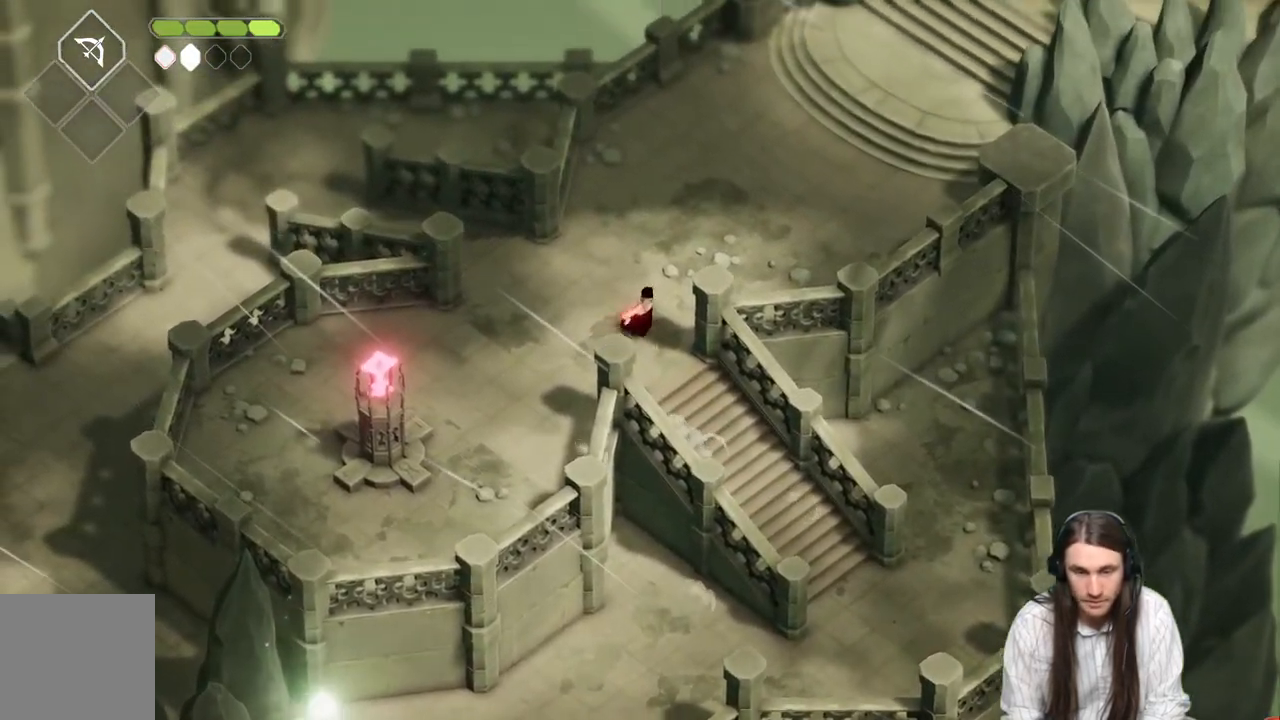
{"buttons": [], "left_stick": "up-right", "right_stick": "center", "events": [[33, "B", "down"], [217, "B", "up"]]}
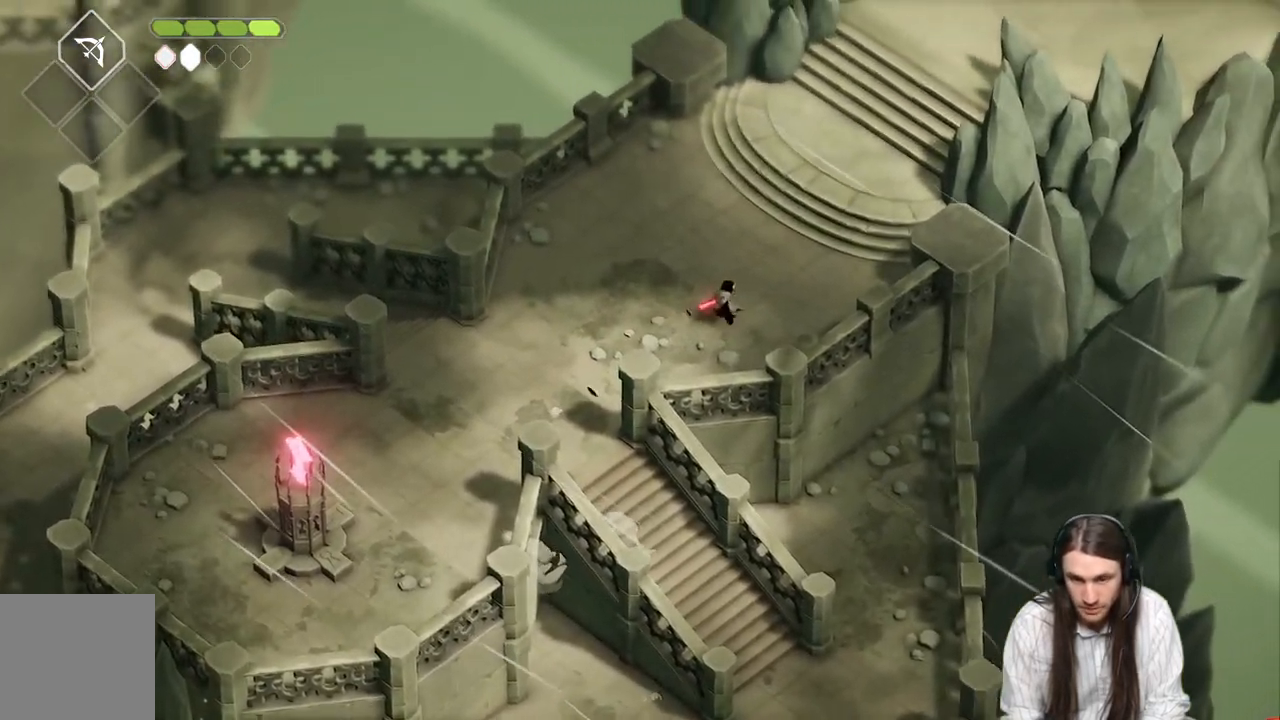
{"buttons": ["B"], "left_stick": "up-right", "right_stick": "center", "events": [[333, "B", "down"]]}
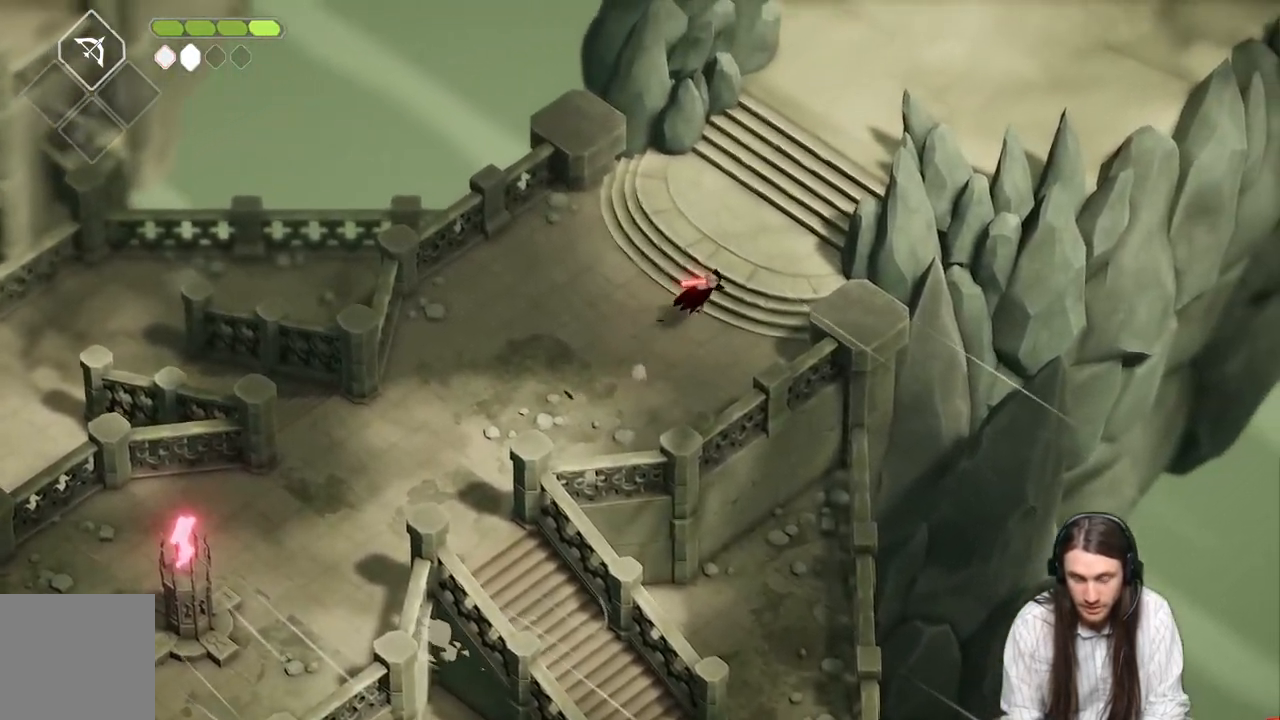
{"buttons": [], "left_stick": "up-right", "right_stick": "center", "events": [[67, "B", "up"]]}
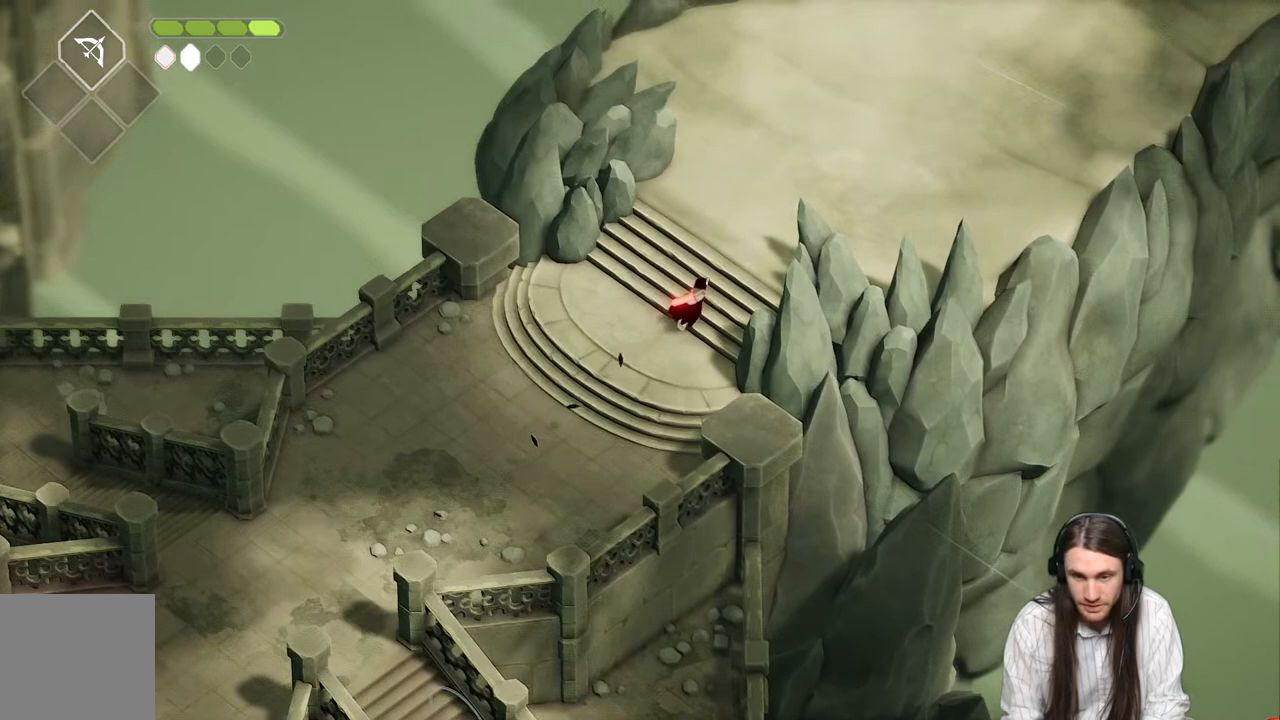
{"buttons": [], "left_stick": "up-right", "right_stick": "center", "events": [[250, "B", "down"], [450, "B", "up"]]}
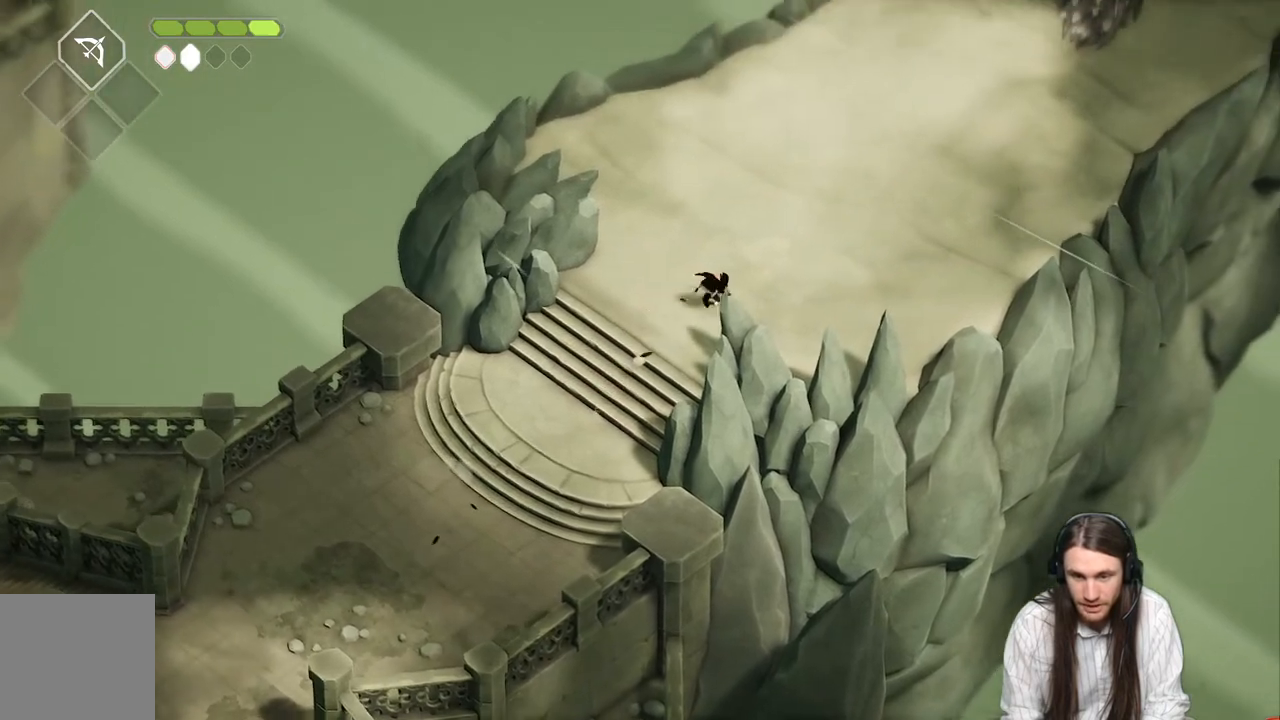
{"buttons": [], "left_stick": "up-right", "right_stick": "center", "events": []}
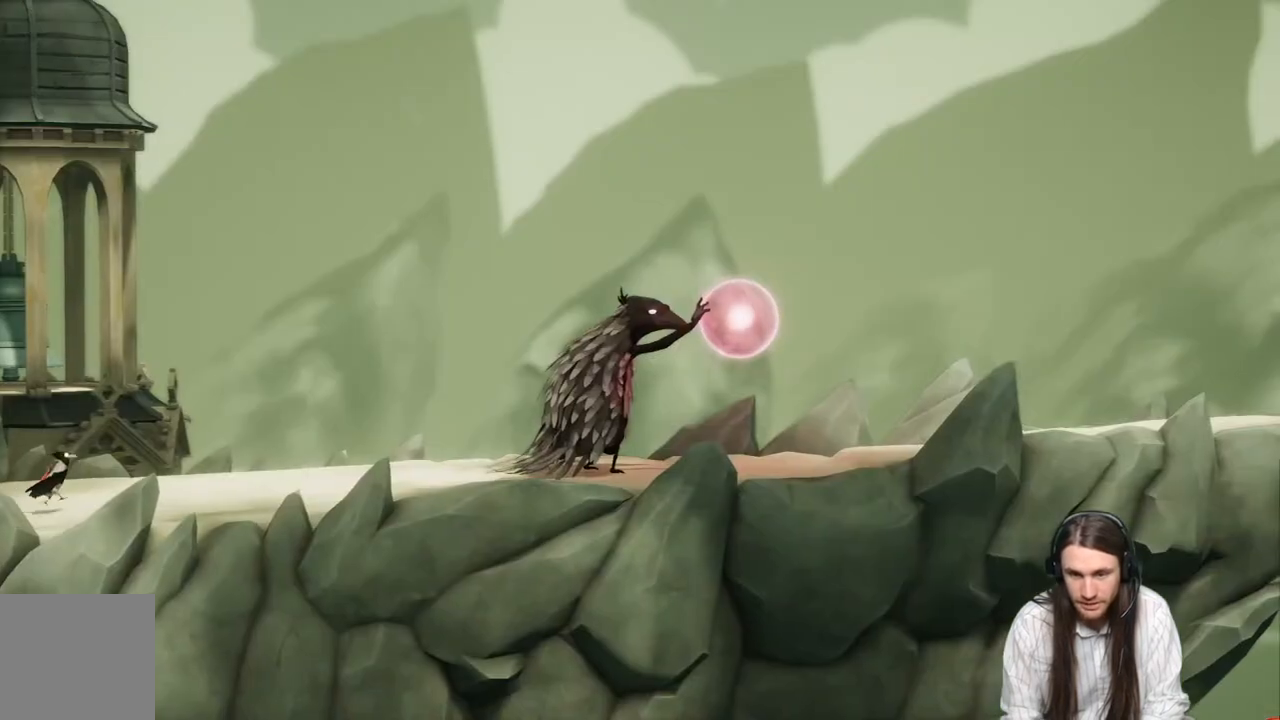
{"buttons": [], "left_stick": "center", "right_stick": "center", "events": [[150, "left_stick", "center"]]}